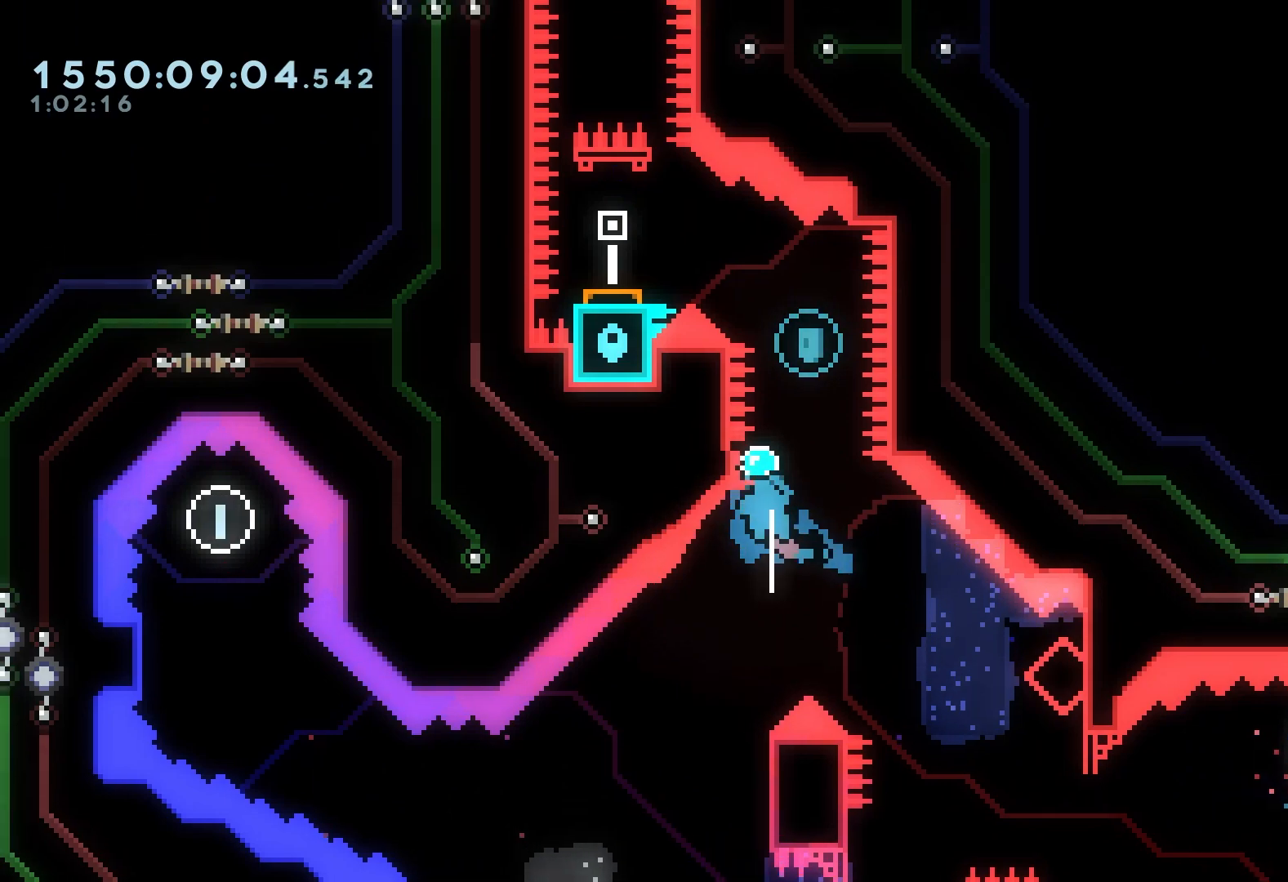
Gameplay with a controller (Xbox layout); each line is a JSON object with the inputs held at the frame after it. "events" lists button and stick changes between this image and that frame as [ms after this image, input, new state], when the widget could be followed in between. Not read: L3 R3 left_stick right_stick.
{"buttons": ["R2"]}
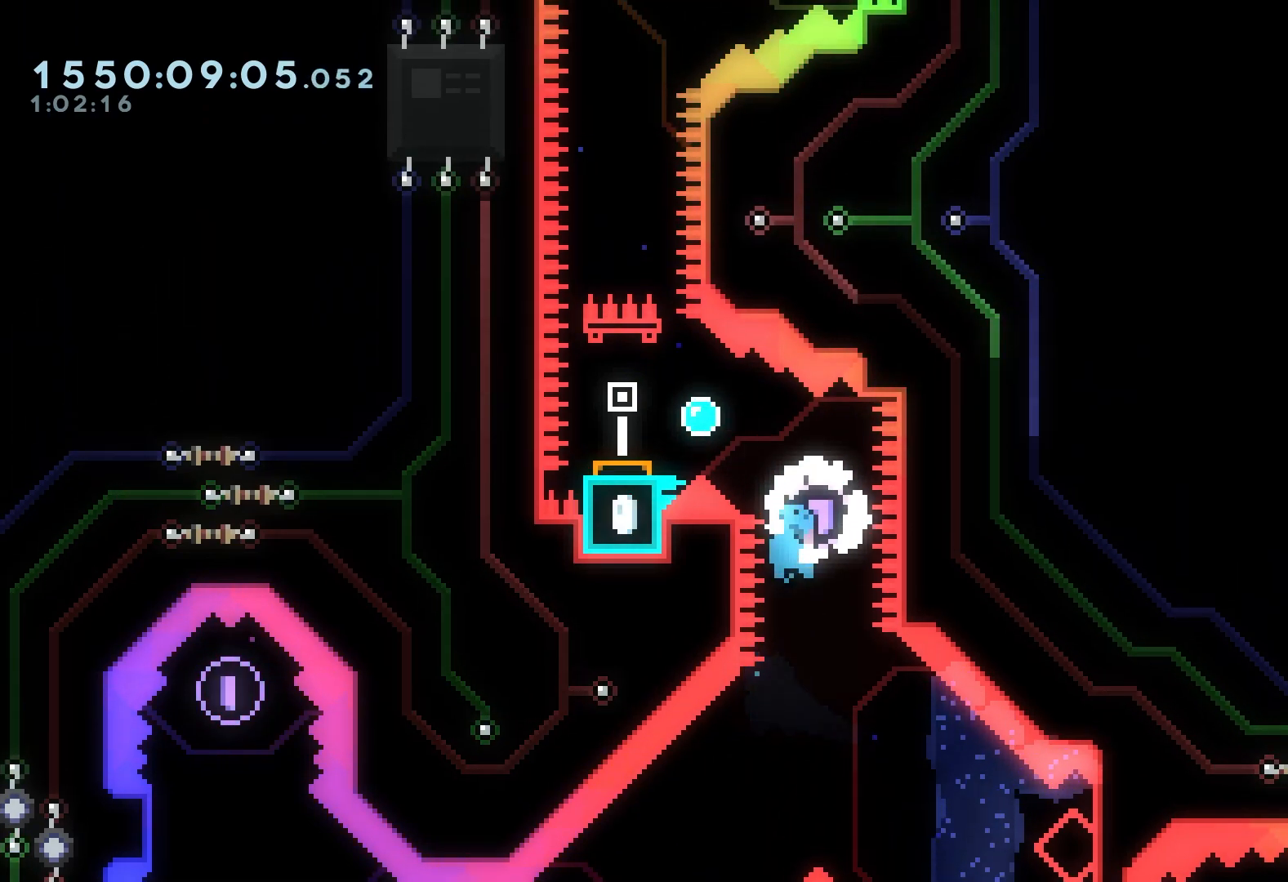
{"buttons": ["R2"], "events": [[317, "DPAD_RIGHT", "down"], [483, "DPAD_RIGHT", "up"]]}
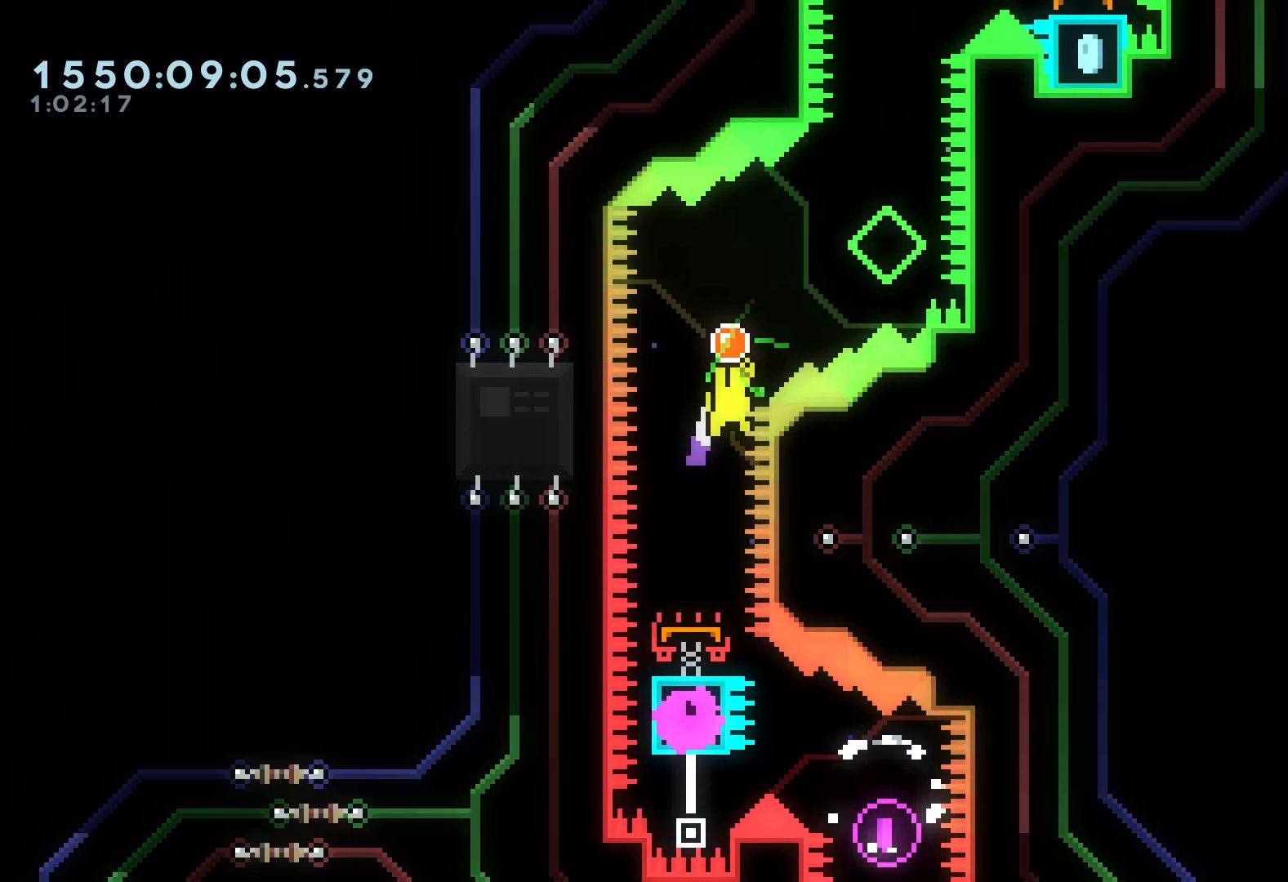
{"buttons": ["R2", "DPAD_UP"], "events": [[67, "R2", "up"], [233, "DPAD_UP", "down"], [267, "X", "down"], [383, "R2", "down"], [417, "X", "up"]]}
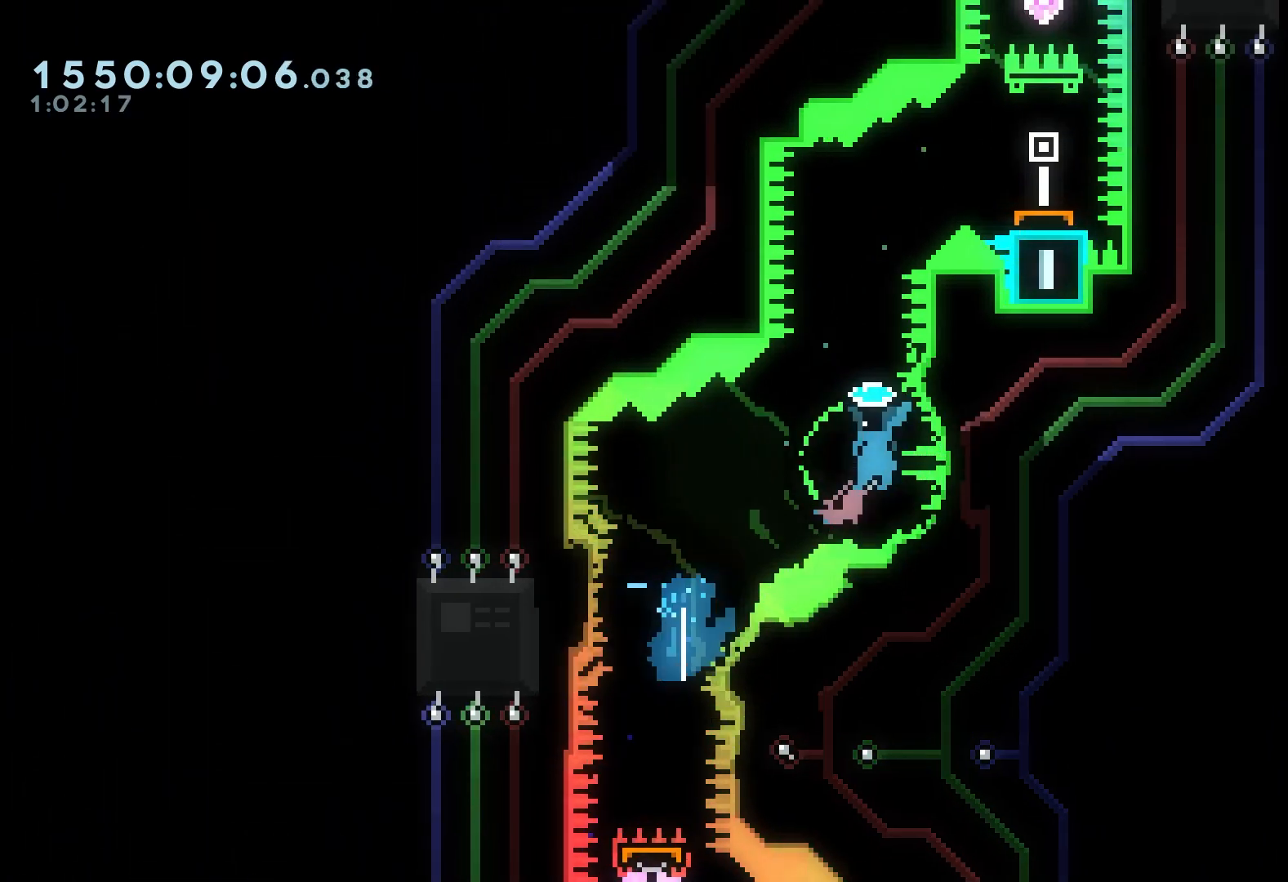
{"buttons": ["R2"], "events": [[167, "DPAD_UP", "up"], [333, "R2", "up"], [417, "R2", "down"]]}
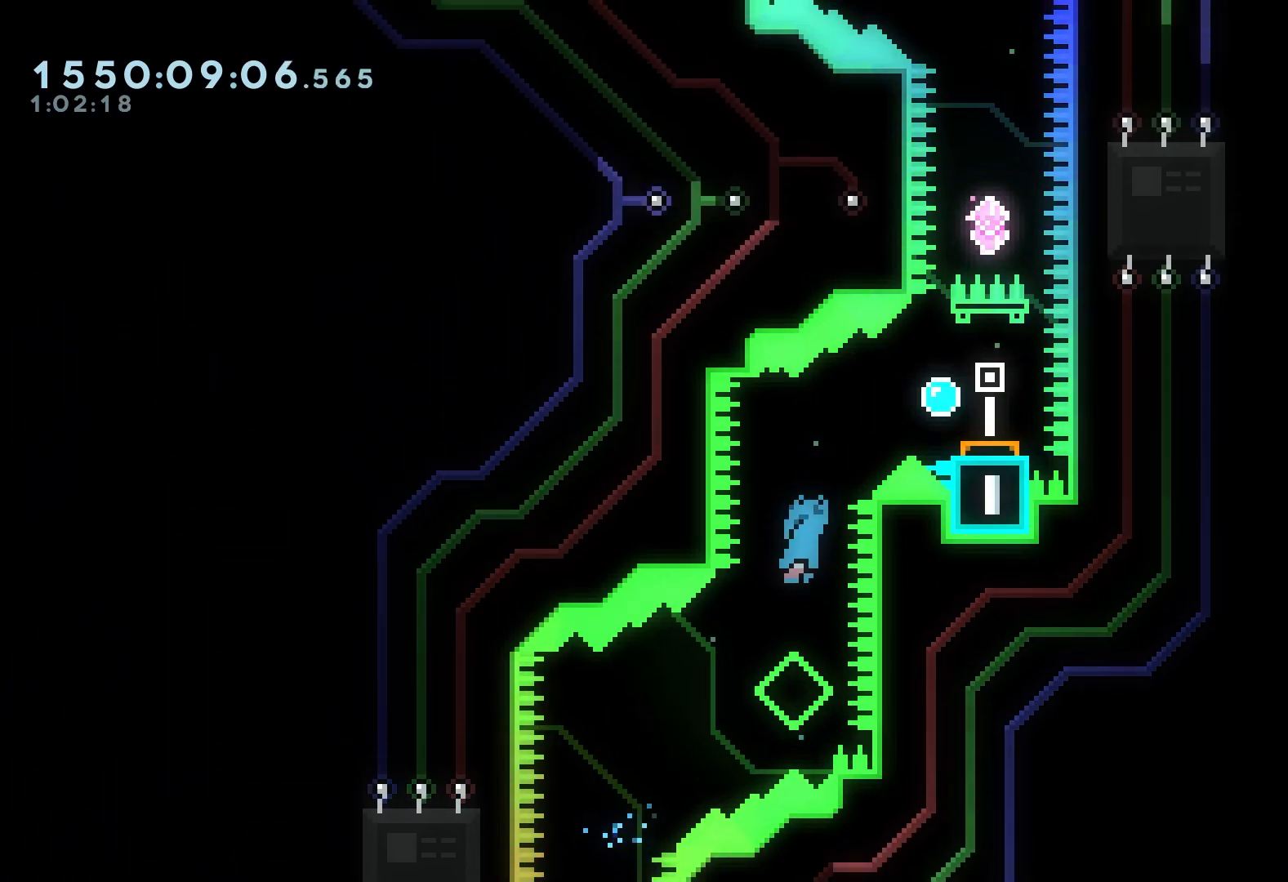
{"buttons": [], "events": [[267, "DPAD_LEFT", "down"], [317, "DPAD_LEFT", "up"], [400, "R2", "up"]]}
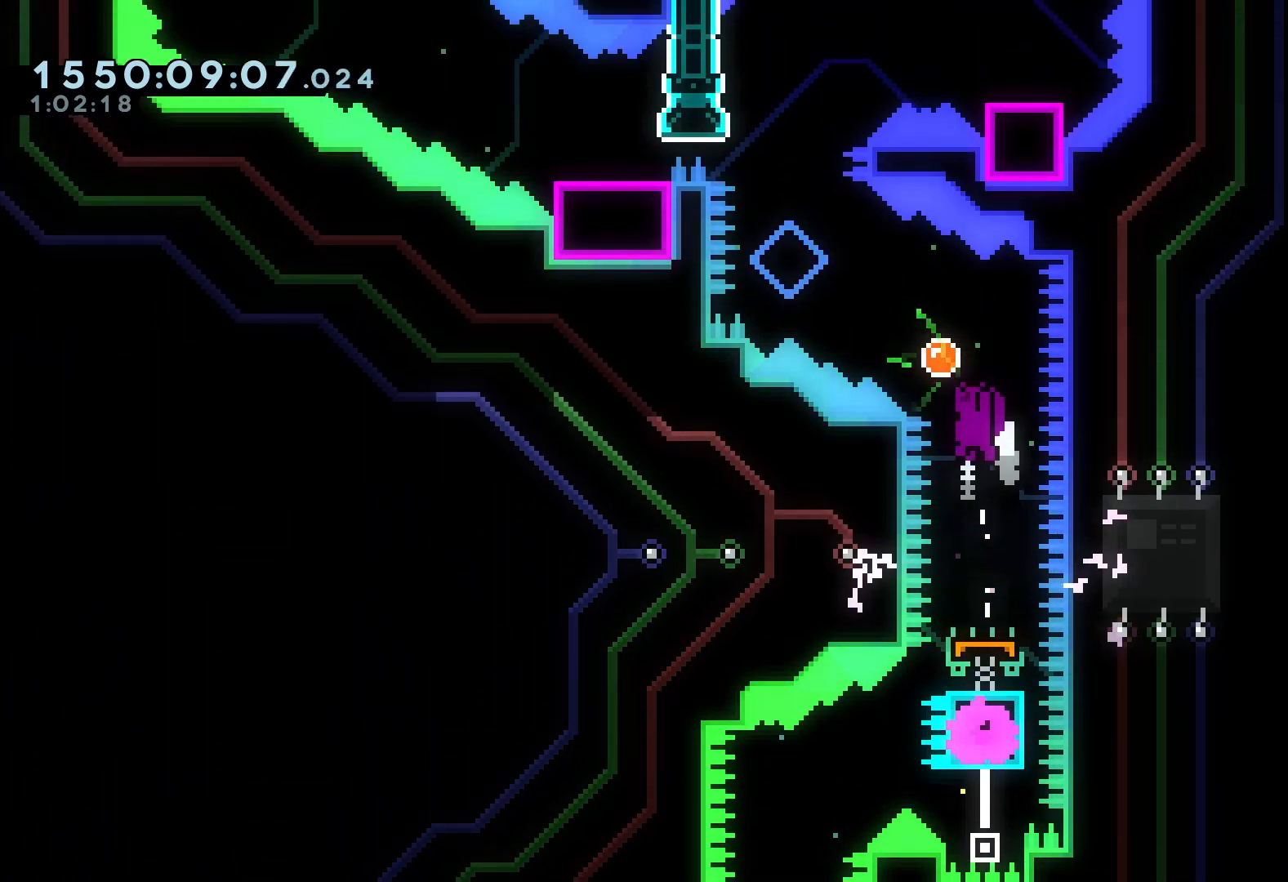
{"buttons": ["R2"], "events": [[100, "DPAD_UP", "down"], [200, "X", "down"], [317, "R2", "down"], [333, "X", "up"], [400, "DPAD_UP", "up"]]}
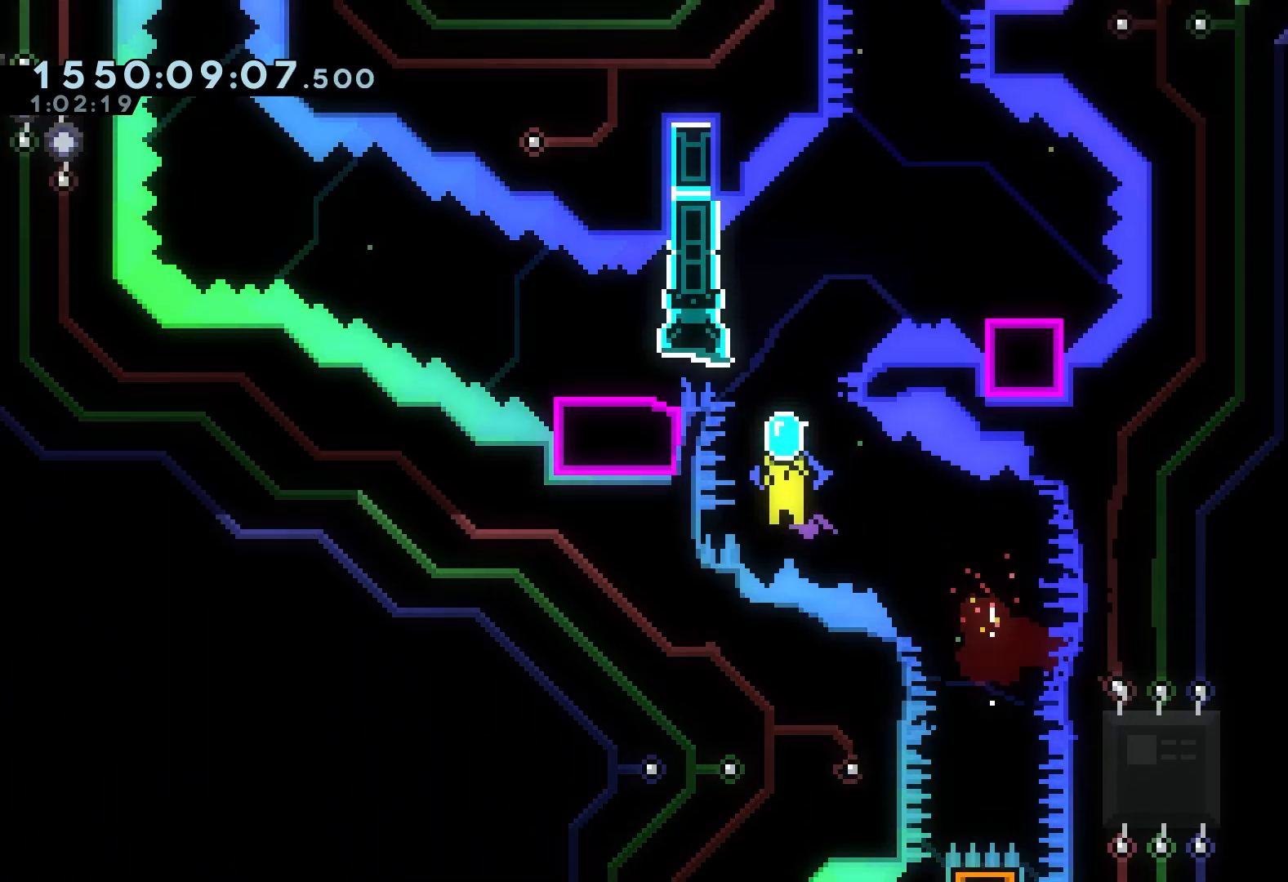
{"buttons": ["A", "R2", "DPAD_RIGHT"], "events": [[150, "DPAD_LEFT", "down"], [317, "DPAD_LEFT", "up"], [333, "A", "down"], [333, "DPAD_RIGHT", "down"]]}
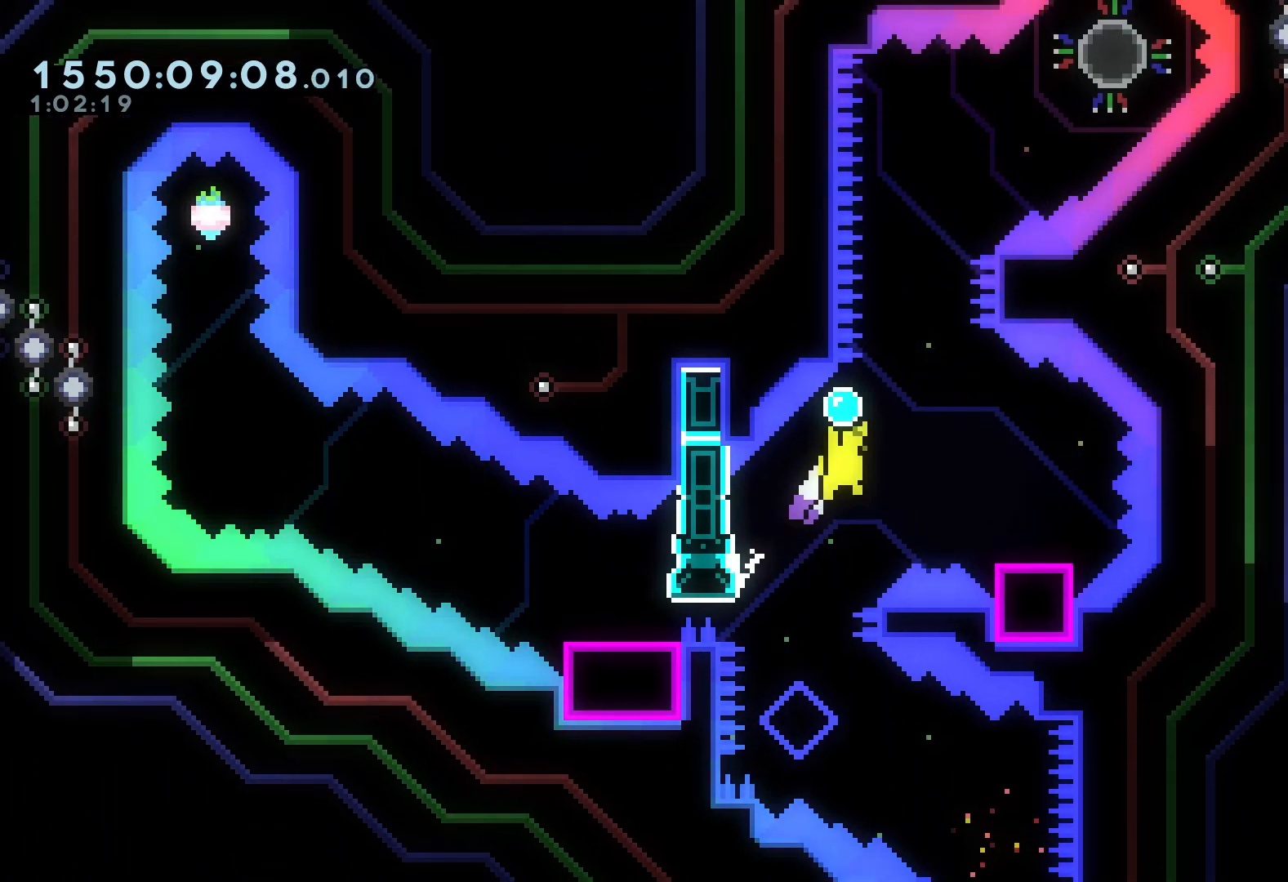
{"buttons": ["R2"], "events": [[50, "DPAD_DOWN", "down"], [67, "DPAD_RIGHT", "up"], [150, "A", "up"], [150, "R2", "up"], [200, "DPAD_DOWN", "up"], [217, "DPAD_UP", "down"], [267, "X", "down"], [367, "DPAD_UP", "up"], [383, "X", "up"], [400, "R2", "down"]]}
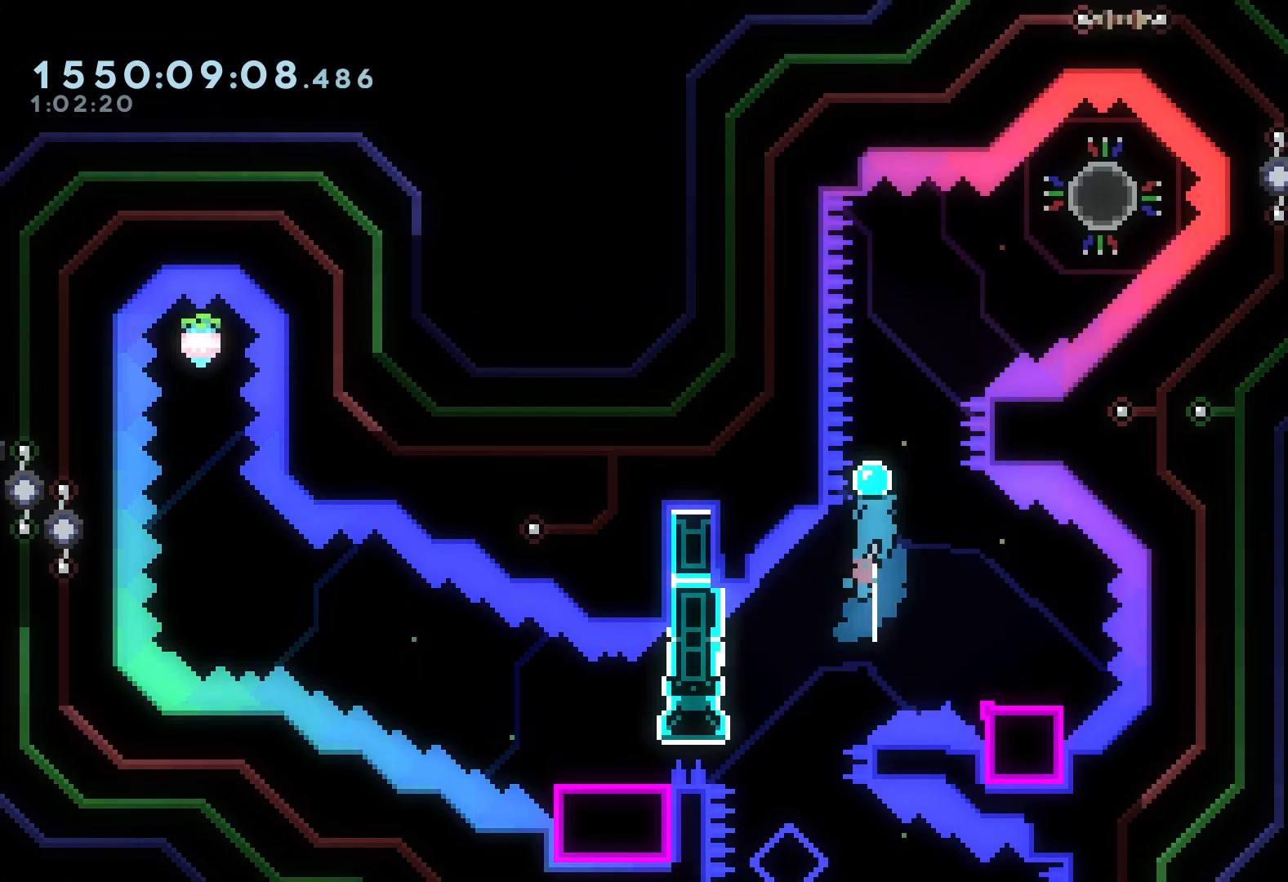
{"buttons": [], "events": [[183, "DPAD_RIGHT", "down"], [317, "DPAD_RIGHT", "up"], [333, "R2", "up"]]}
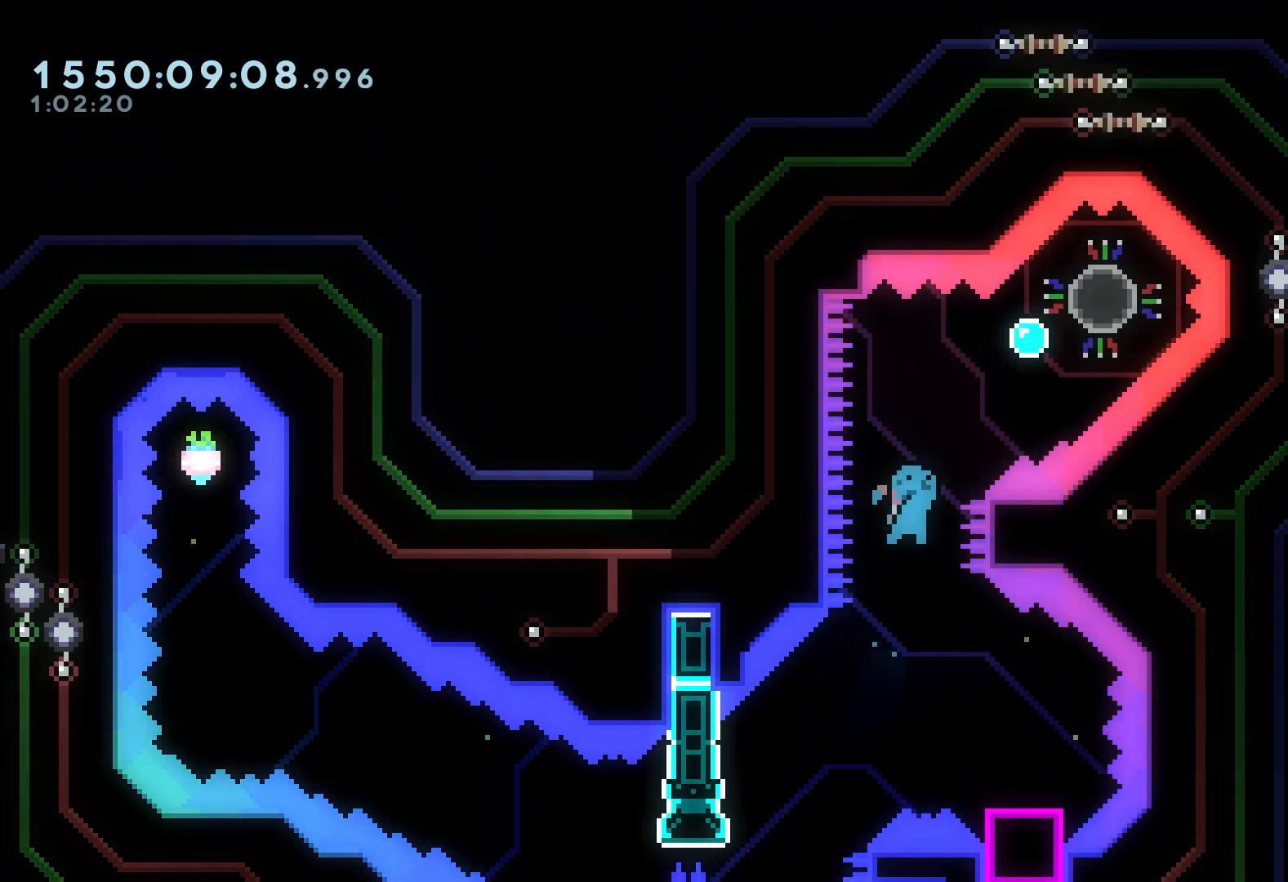
{"buttons": ["DPAD_DOWN", "DPAD_LEFT"], "events": [[33, "DPAD_RIGHT", "down"], [300, "DPAD_DOWN", "down"], [317, "DPAD_RIGHT", "up"], [350, "DPAD_LEFT", "down"], [367, "A", "down"], [367, "X", "down"], [467, "X", "up"], [500, "A", "up"]]}
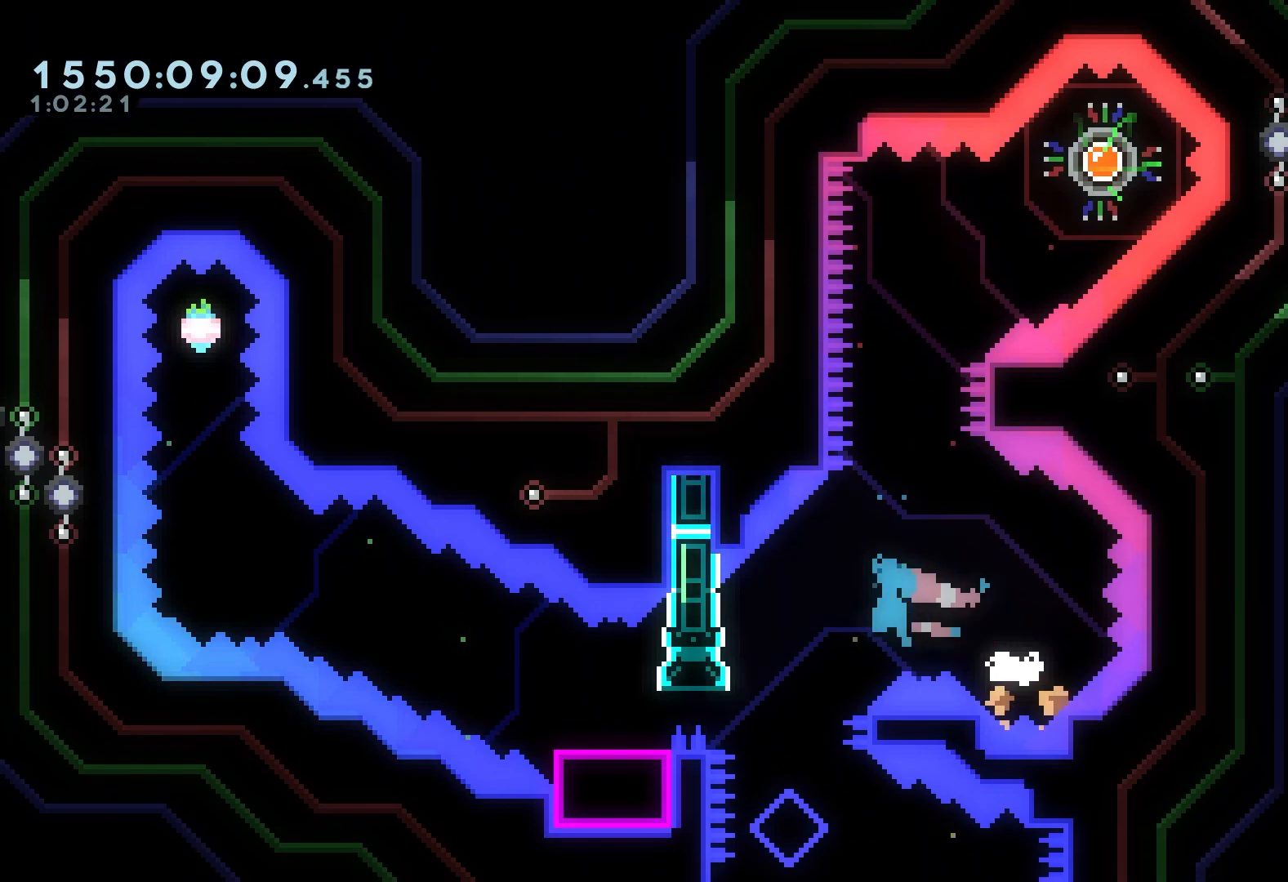
{"buttons": ["A", "DPAD_UP", "DPAD_LEFT"], "events": [[100, "DPAD_DOWN", "up"], [233, "A", "down"], [500, "DPAD_UP", "down"]]}
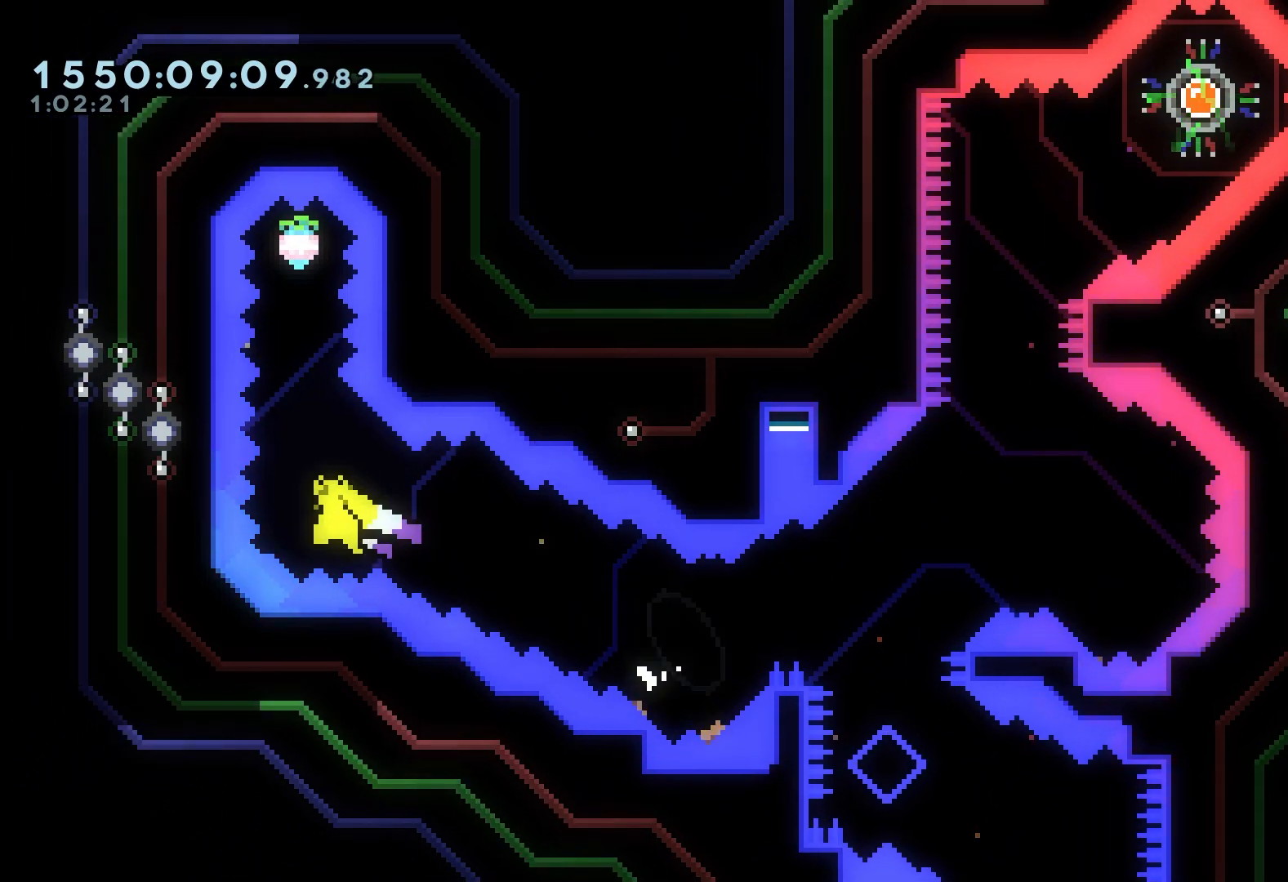
{"buttons": ["R2"], "events": [[33, "DPAD_LEFT", "up"], [50, "X", "down"], [183, "X", "up"], [200, "R2", "down"], [217, "A", "up"], [317, "DPAD_UP", "up"]]}
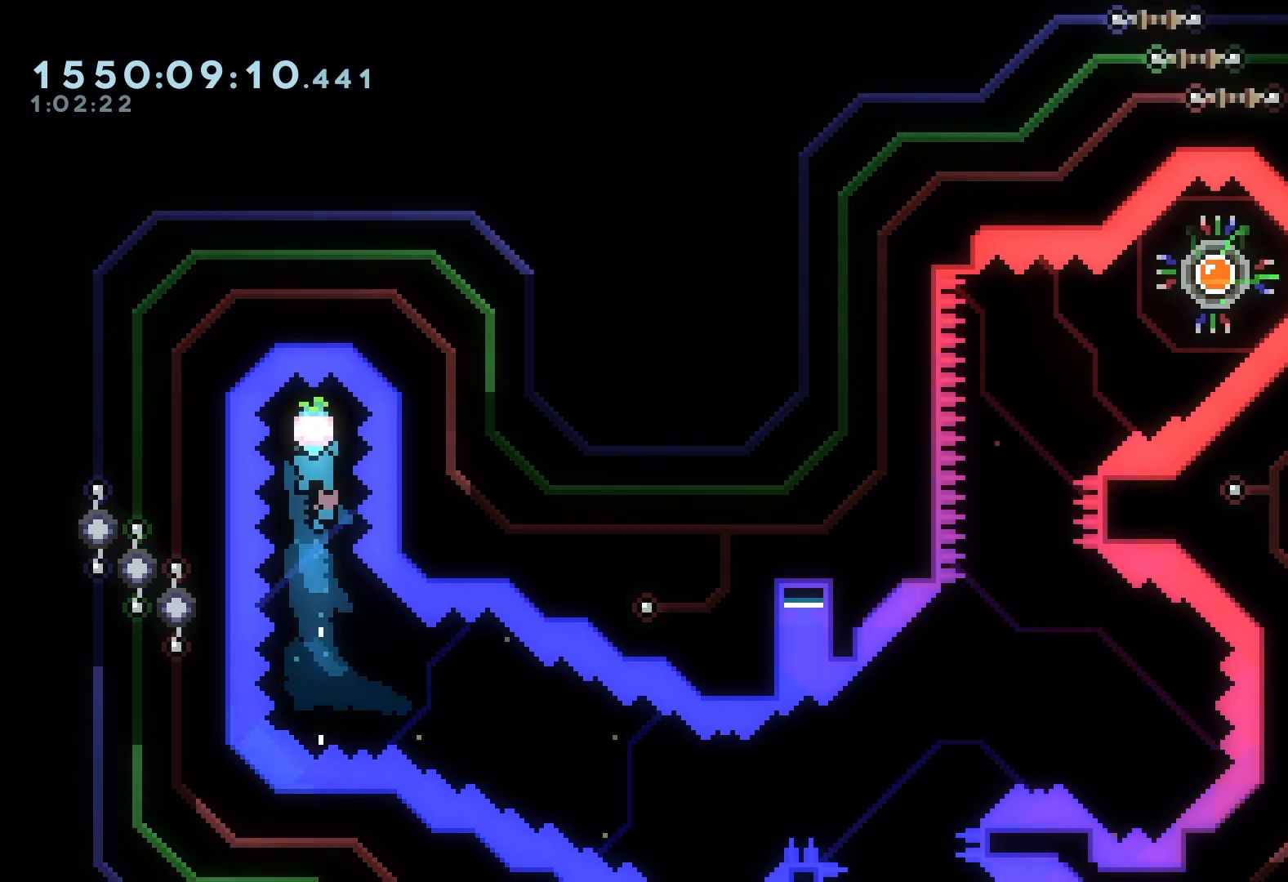
{"buttons": [], "events": [[417, "R2", "up"]]}
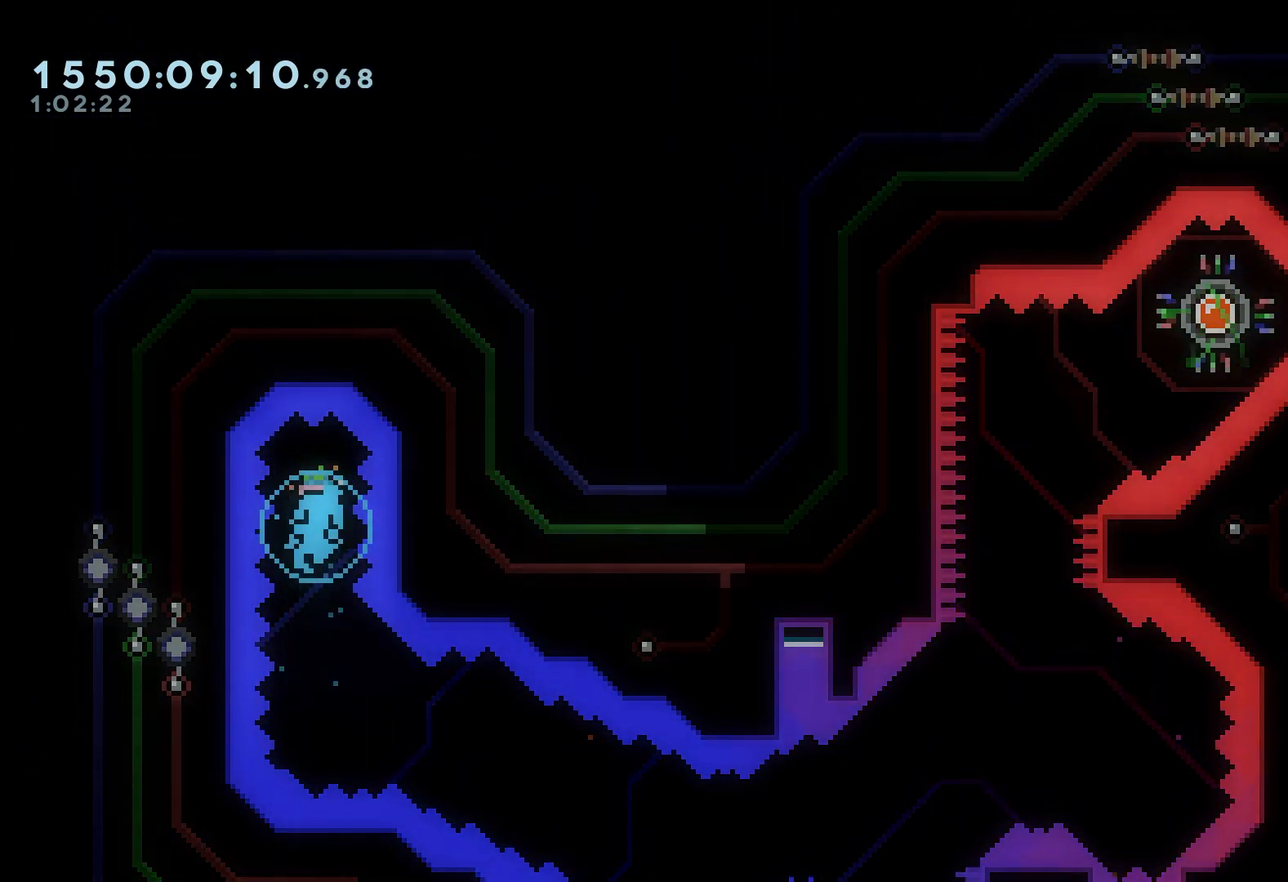
{"buttons": [], "events": []}
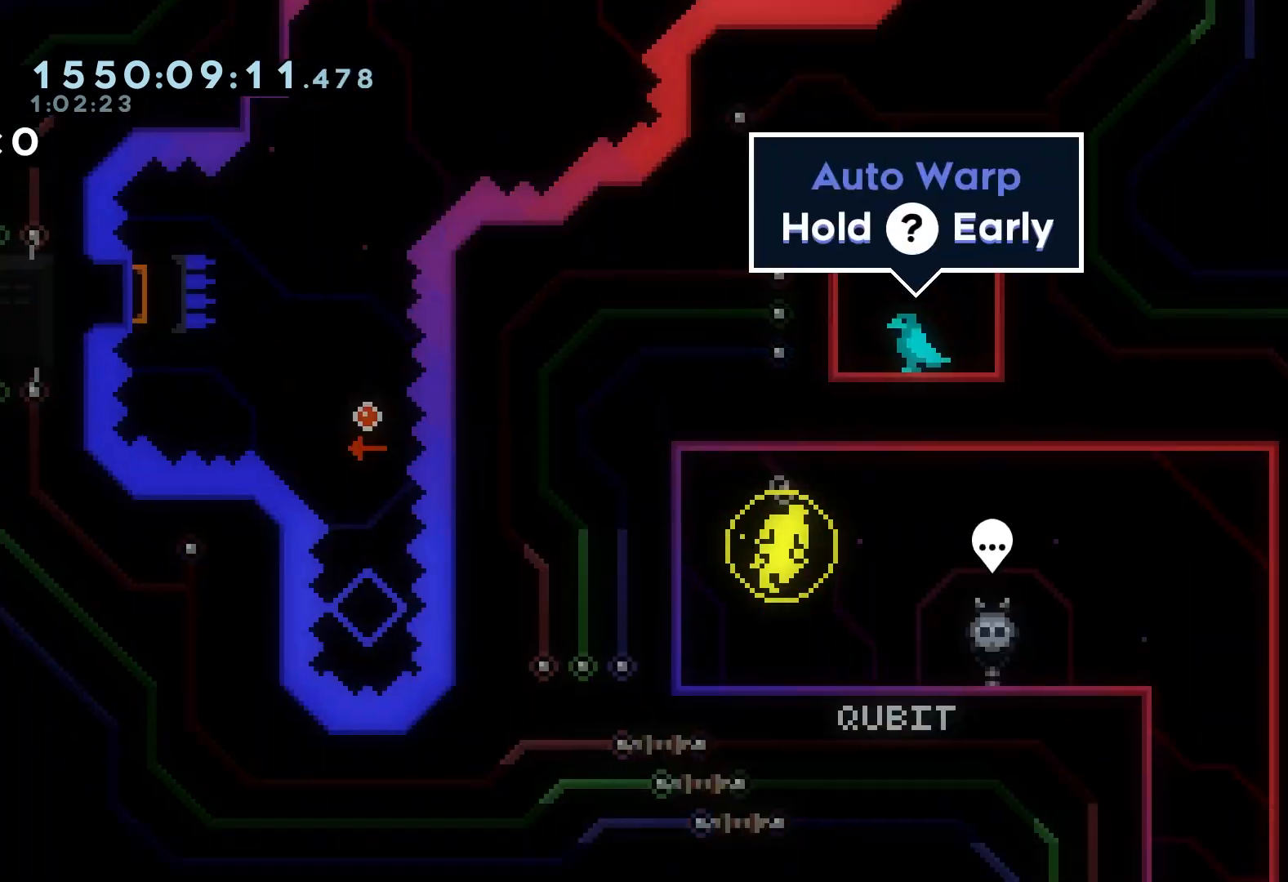
{"buttons": [], "events": [[367, "DPAD_DOWN", "down"], [467, "DPAD_DOWN", "up"]]}
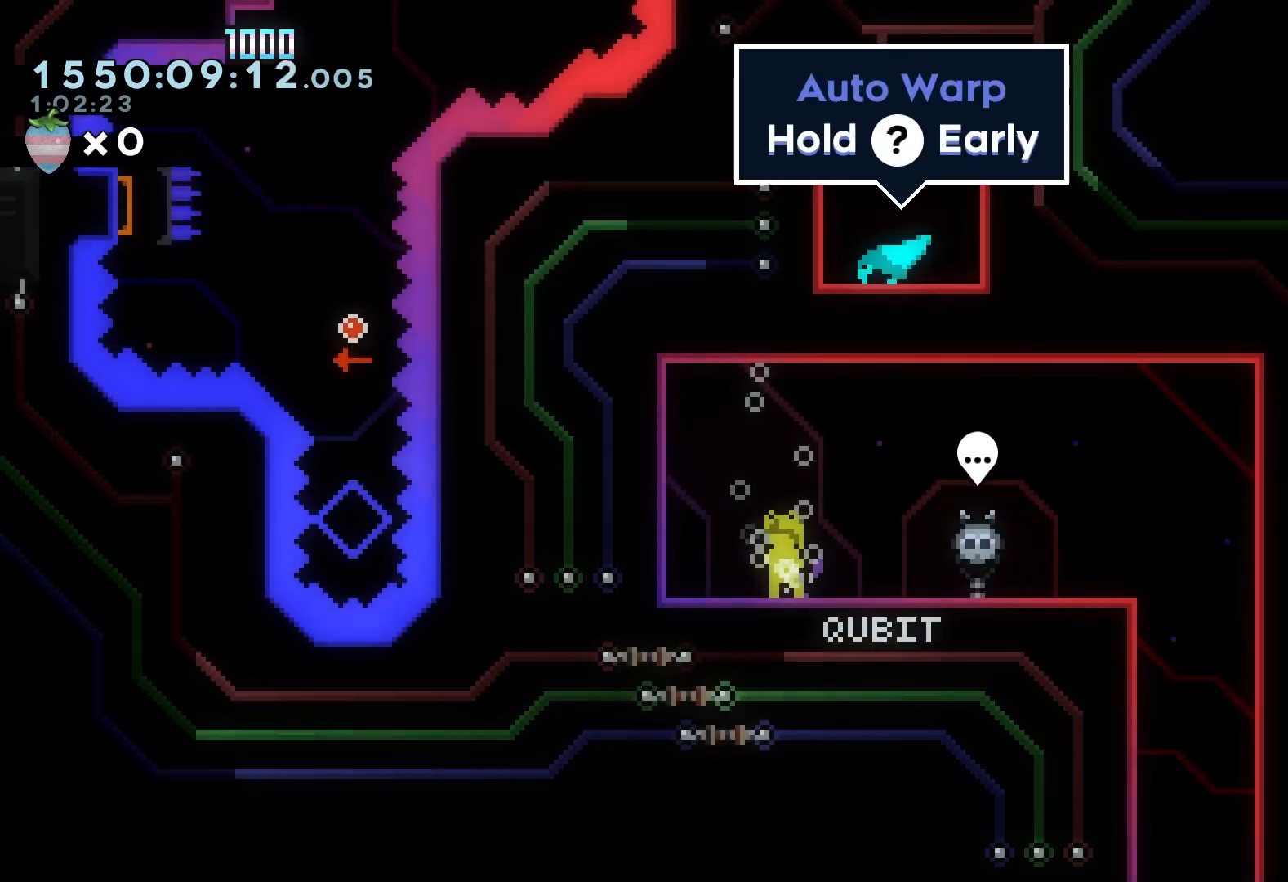
{"buttons": [], "events": [[50, "DPAD_DOWN", "down"], [150, "DPAD_DOWN", "up"], [217, "DPAD_DOWN", "down"], [317, "DPAD_DOWN", "up"], [383, "DPAD_DOWN", "down"], [500, "DPAD_DOWN", "up"]]}
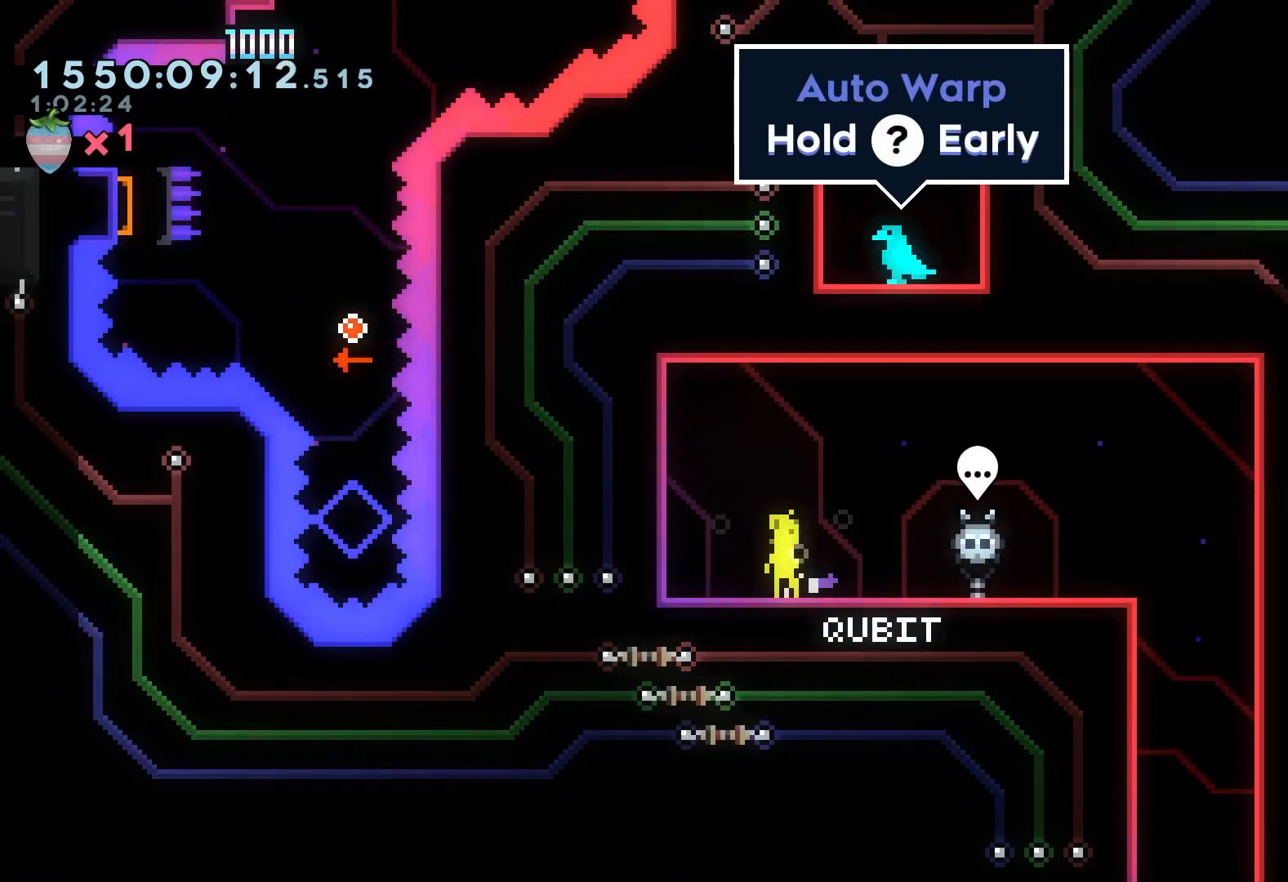
{"buttons": ["DPAD_DOWN", "DPAD_RIGHT"], "events": [[67, "DPAD_DOWN", "down"], [183, "DPAD_DOWN", "up"], [267, "DPAD_DOWN", "down"], [383, "DPAD_DOWN", "up"], [450, "DPAD_DOWN", "down"], [467, "DPAD_RIGHT", "down"]]}
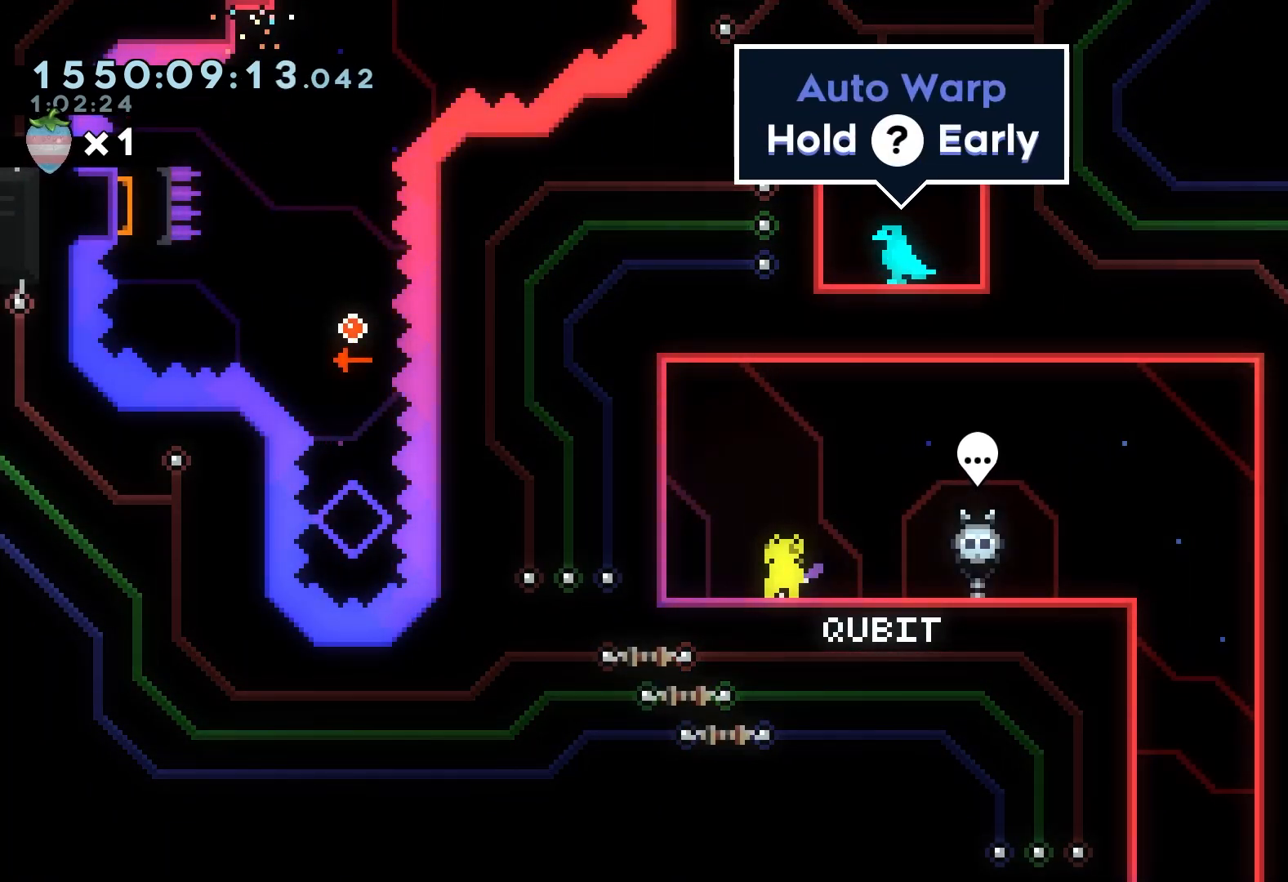
{"buttons": ["X", "DPAD_DOWN"], "events": [[33, "X", "down"], [200, "A", "down"], [367, "X", "up"], [417, "A", "up"], [433, "DPAD_RIGHT", "up"], [450, "X", "down"]]}
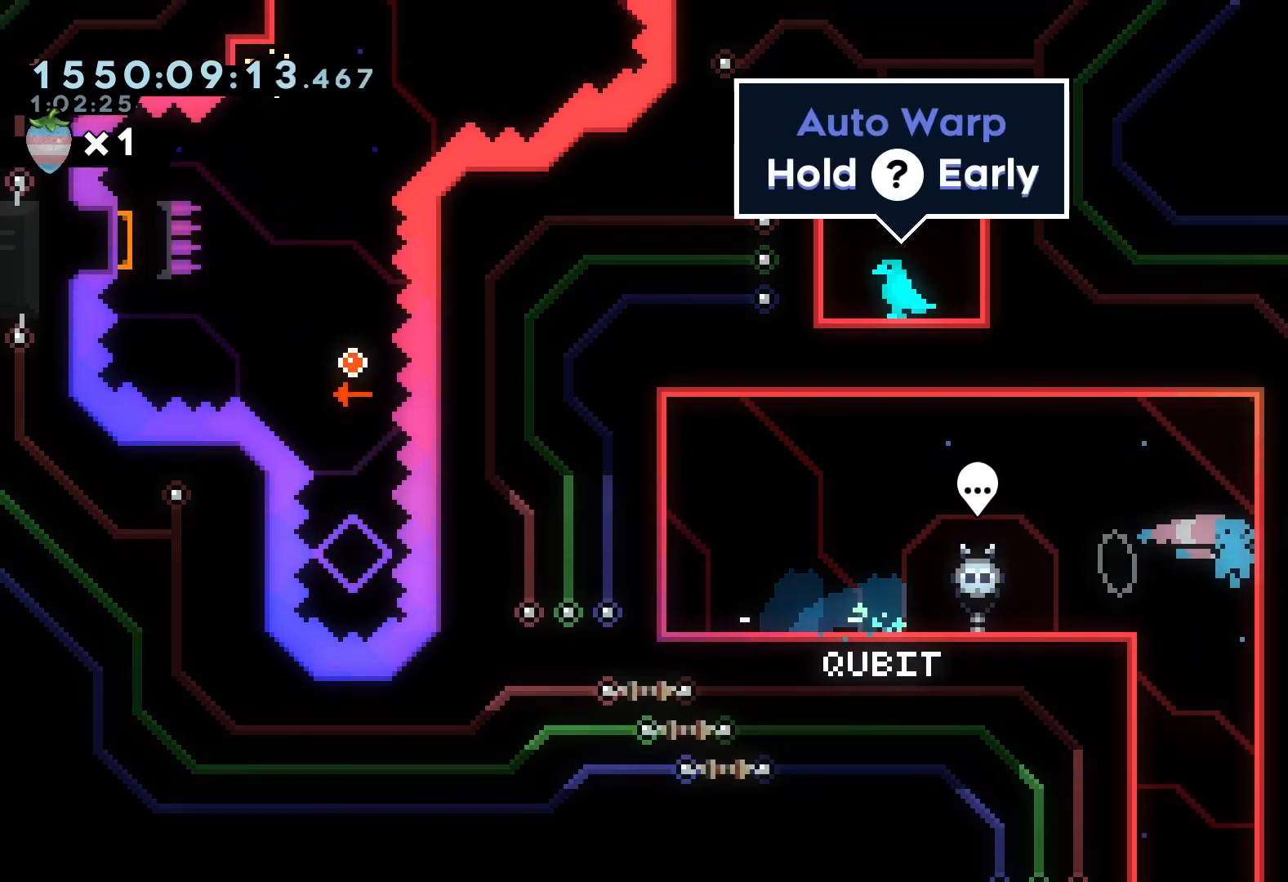
{"buttons": ["DPAD_DOWN"], "events": [[167, "X", "up"]]}
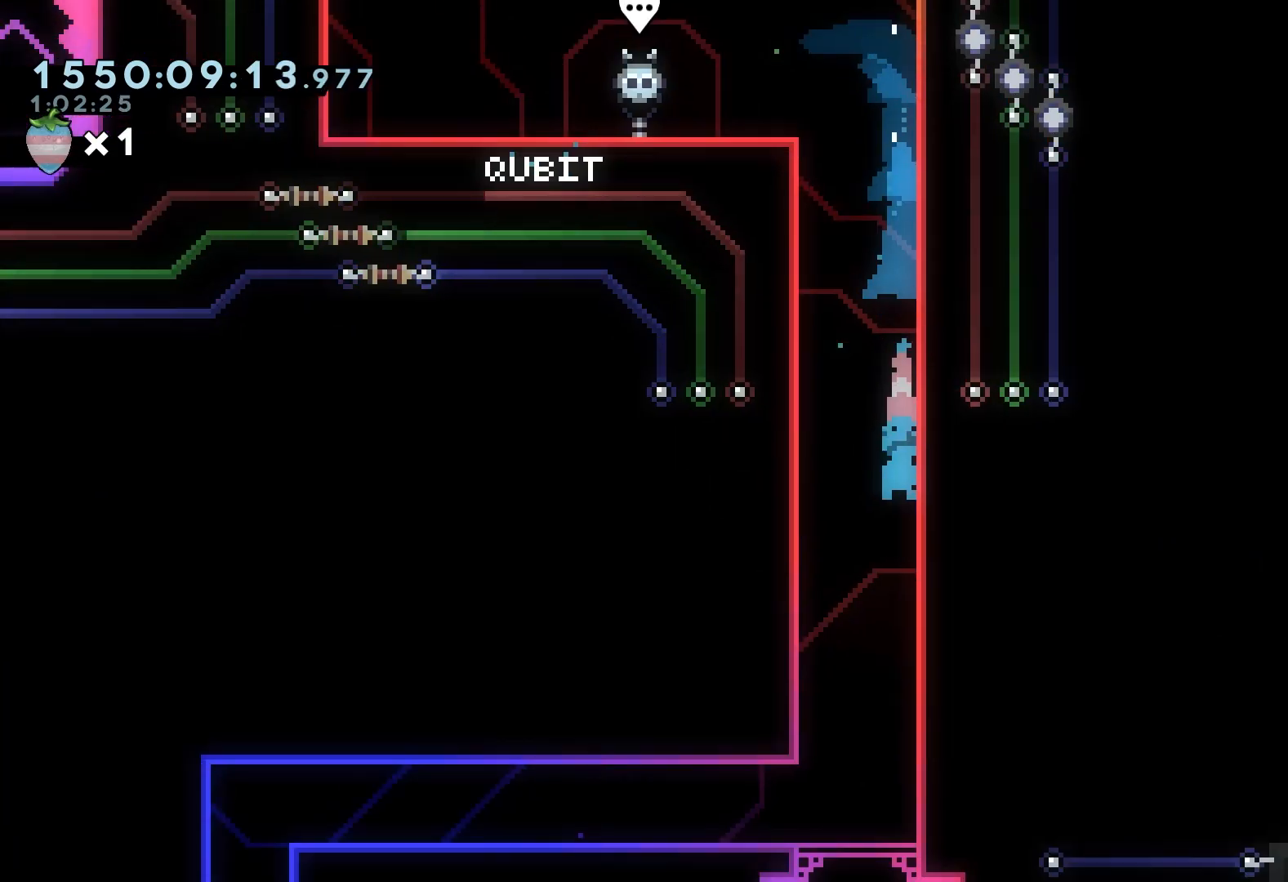
{"buttons": ["DPAD_DOWN"], "events": []}
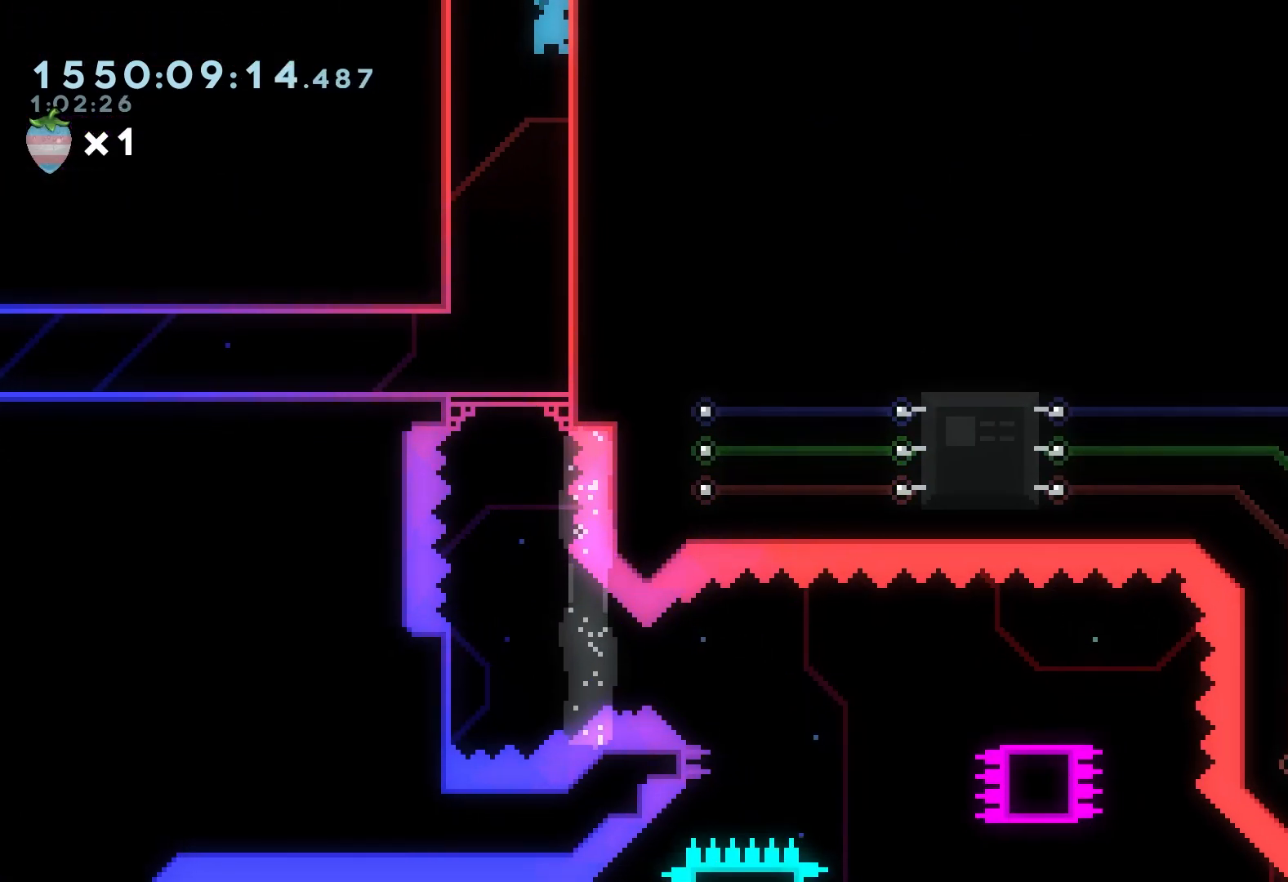
{"buttons": ["X", "DPAD_DOWN", "DPAD_LEFT"], "events": [[183, "DPAD_LEFT", "down"], [383, "X", "down"]]}
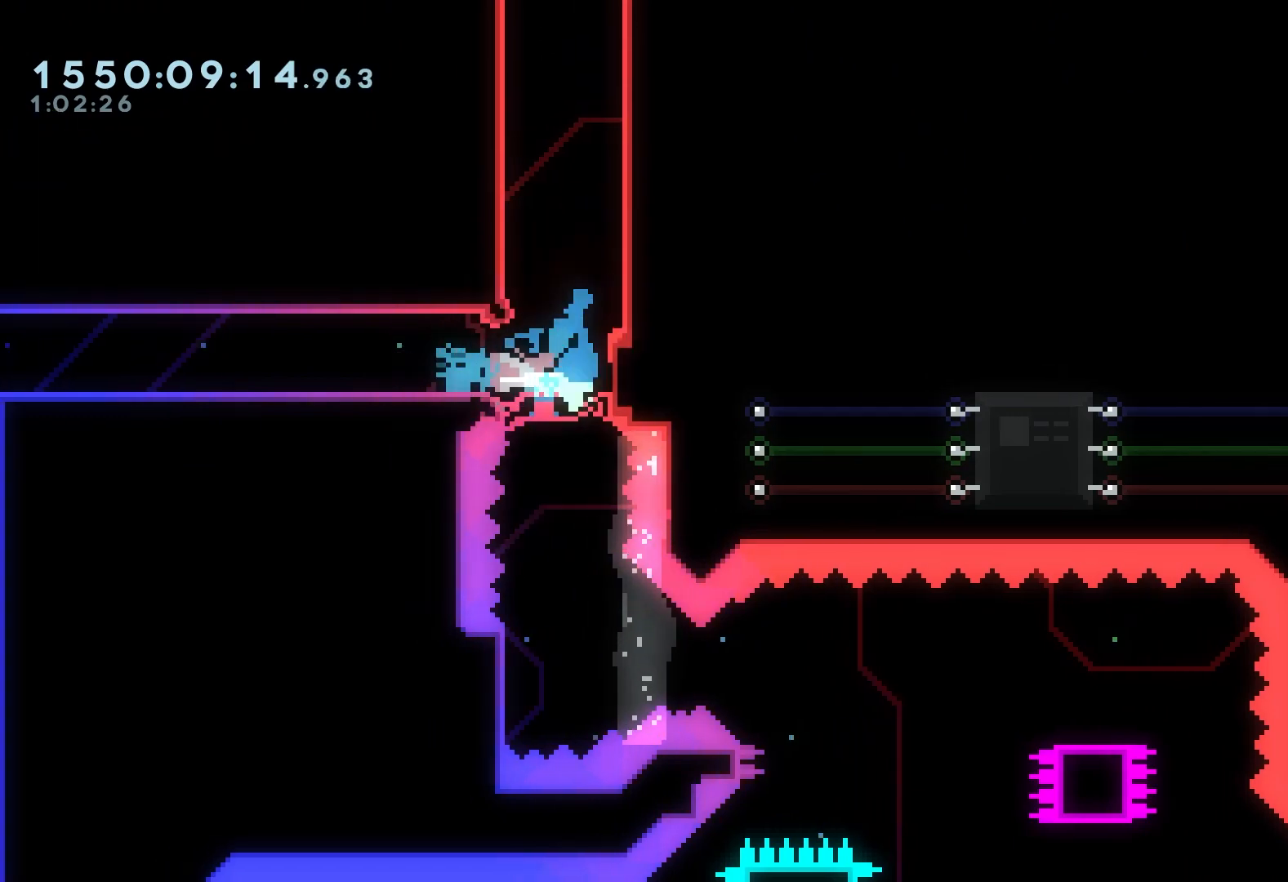
{"buttons": ["A", "DPAD_DOWN"], "events": [[33, "A", "down"], [117, "X", "up"], [200, "A", "up"], [217, "X", "down"], [383, "A", "down"], [433, "X", "up"], [467, "DPAD_LEFT", "up"]]}
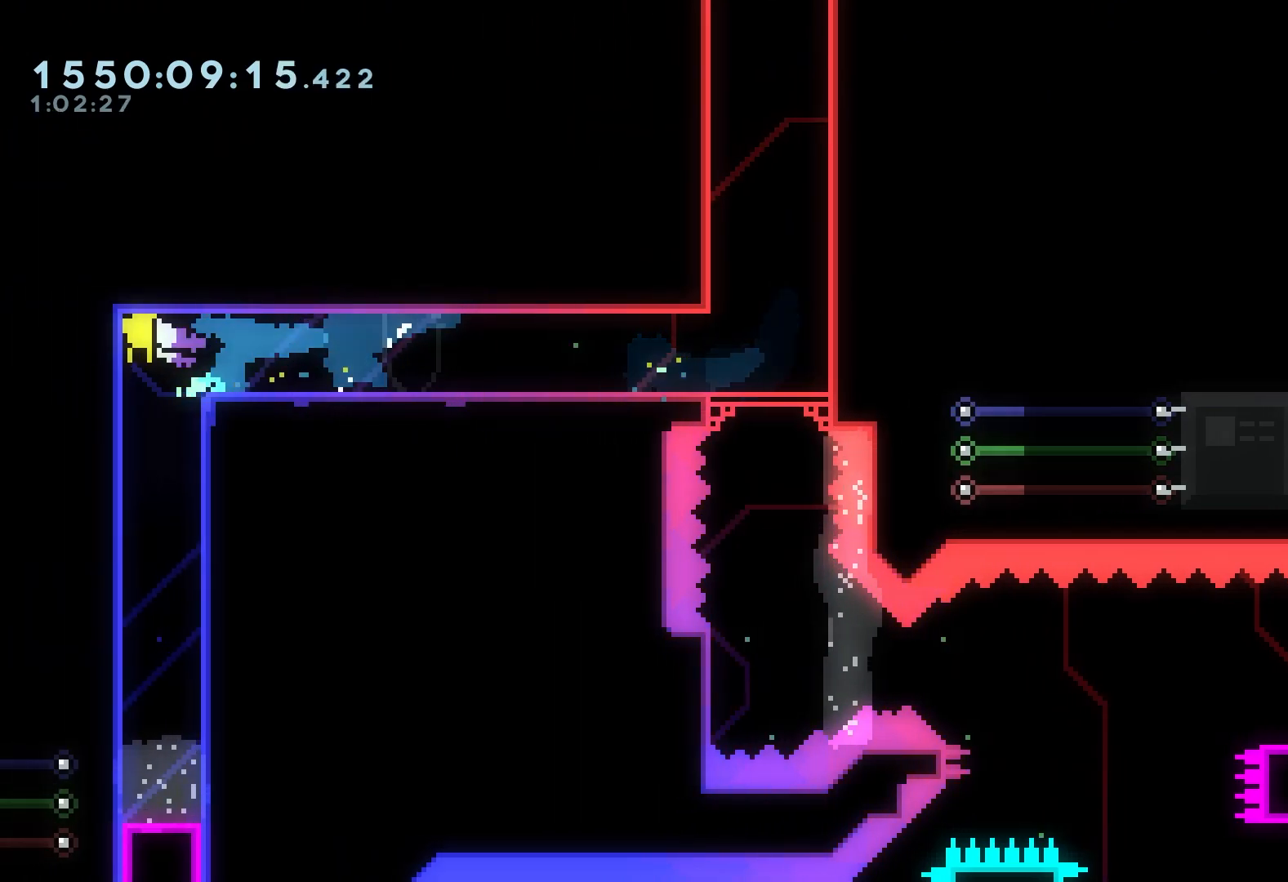
{"buttons": ["DPAD_DOWN"], "events": [[17, "X", "down"], [33, "A", "up"], [317, "X", "up"]]}
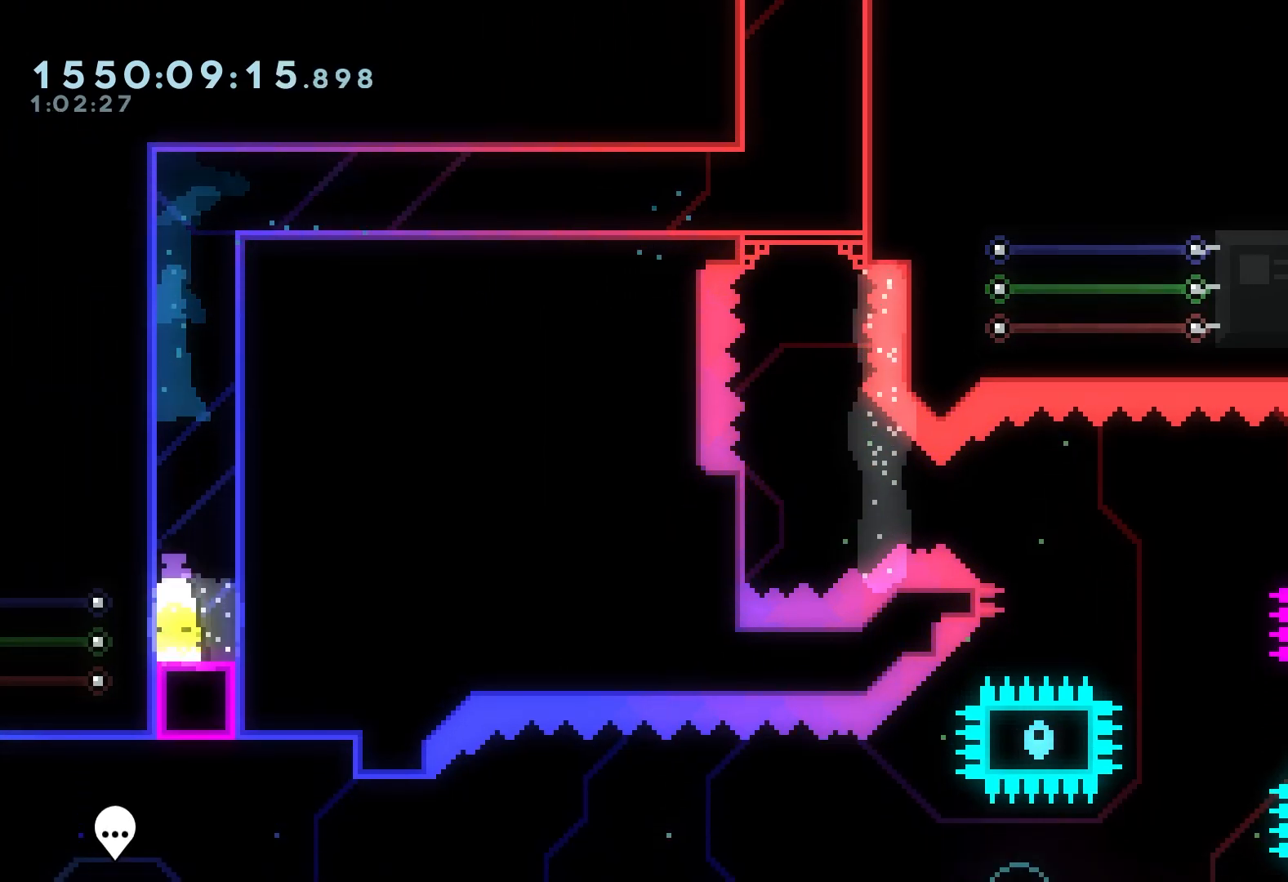
{"buttons": ["DPAD_DOWN"]}
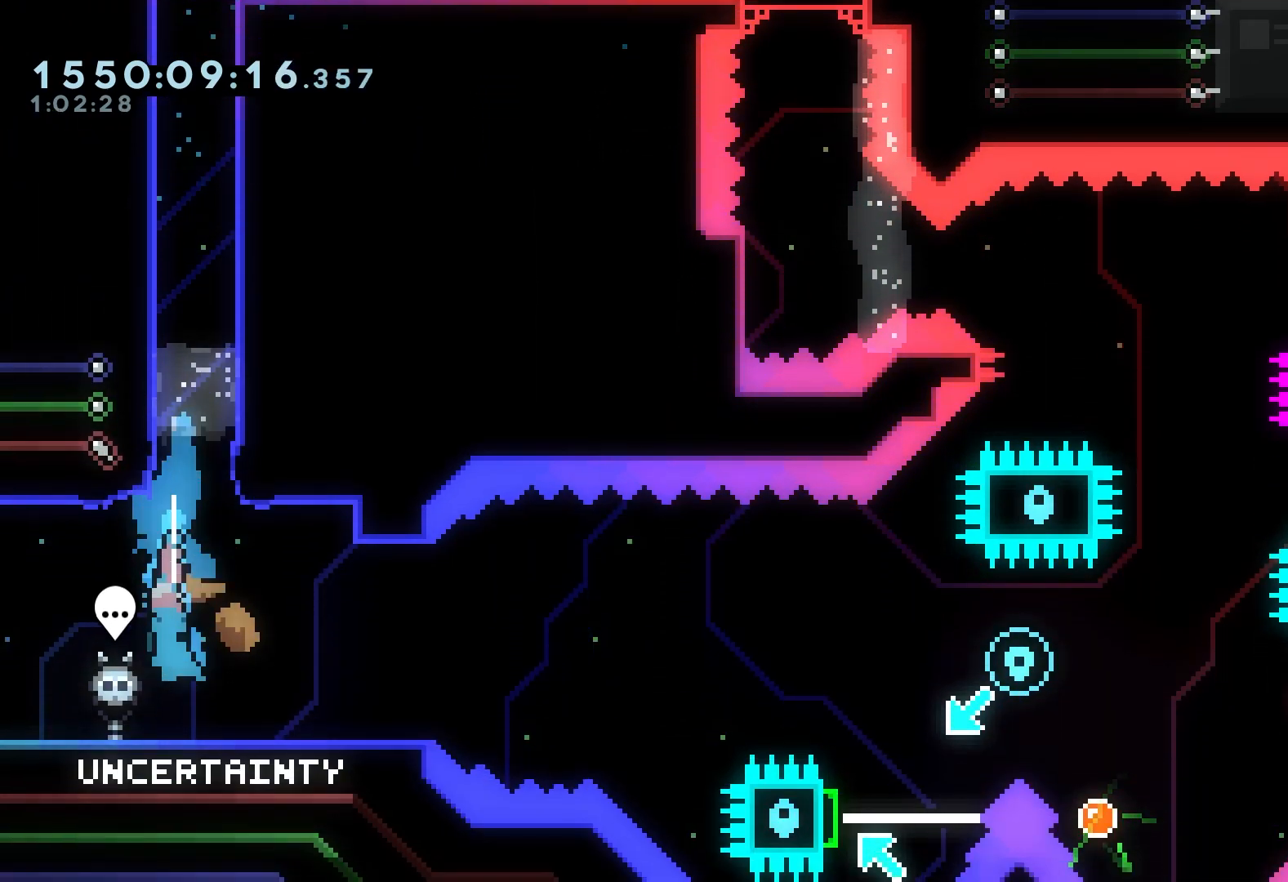
{"buttons": ["DPAD_RIGHT"], "events": [[233, "DPAD_DOWN", "up"], [383, "DPAD_RIGHT", "down"]]}
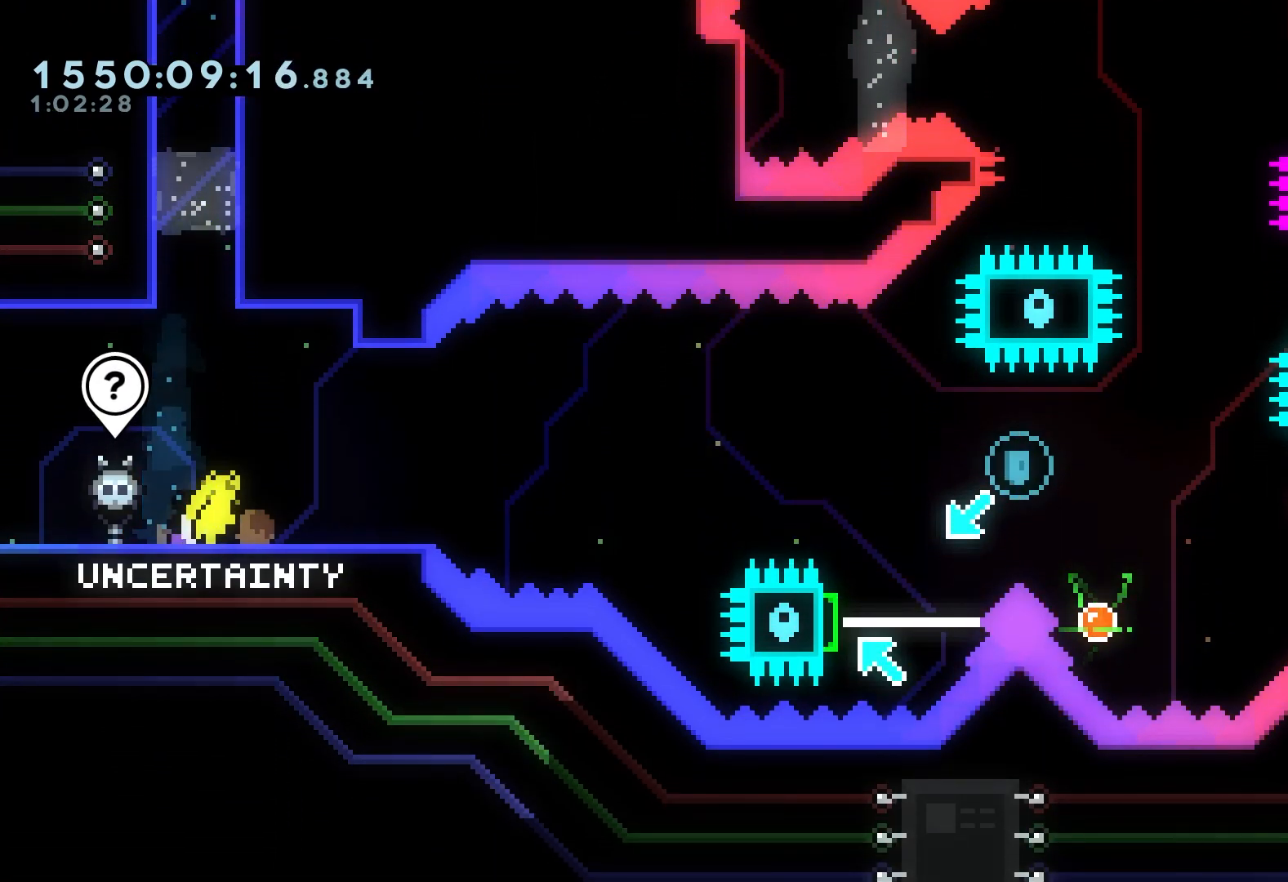
{"buttons": ["A", "X", "DPAD_DOWN", "DPAD_RIGHT"], "events": [[50, "DPAD_RIGHT", "up"], [150, "DPAD_DOWN", "down"], [150, "DPAD_RIGHT", "down"], [183, "X", "down"], [383, "A", "down"]]}
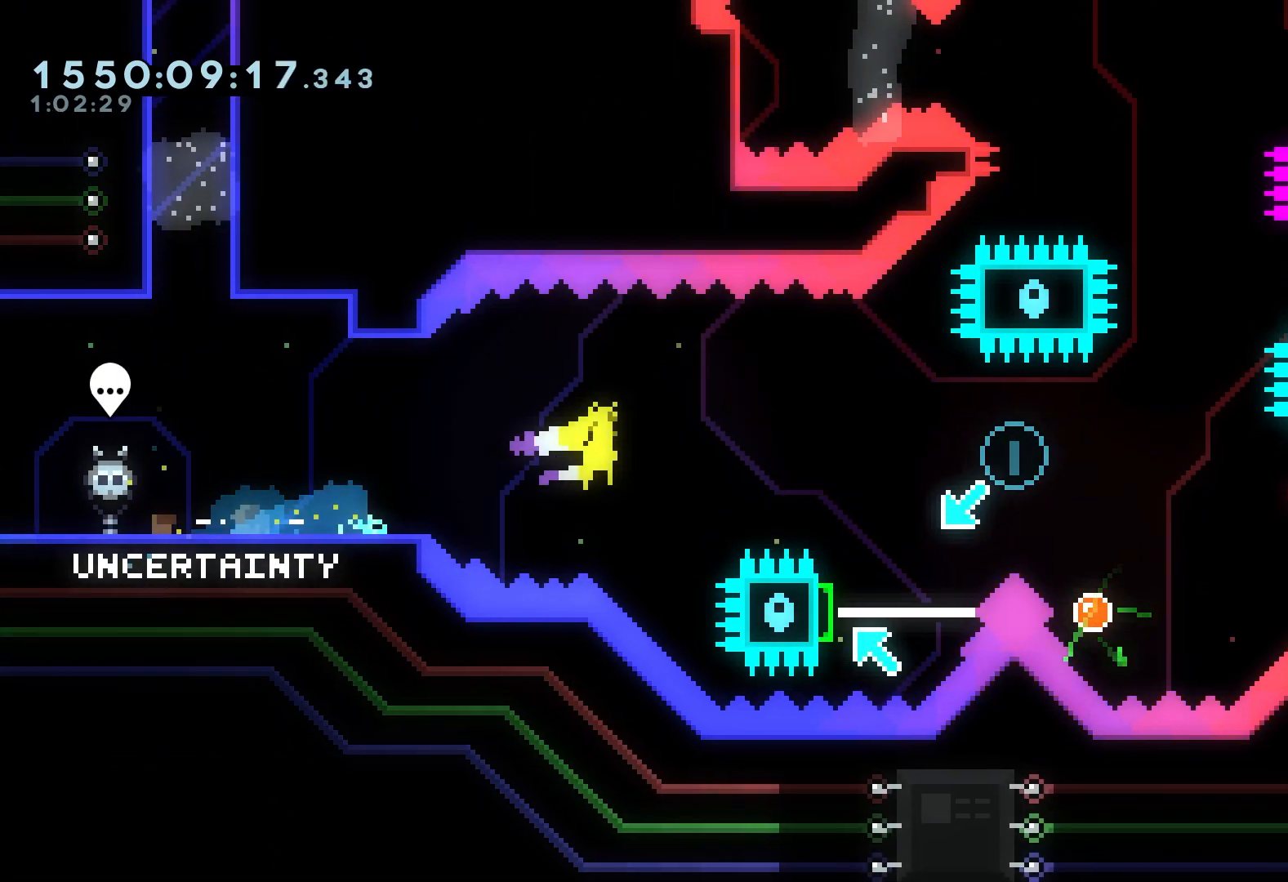
{"buttons": ["X", "DPAD_UP", "DPAD_LEFT"]}
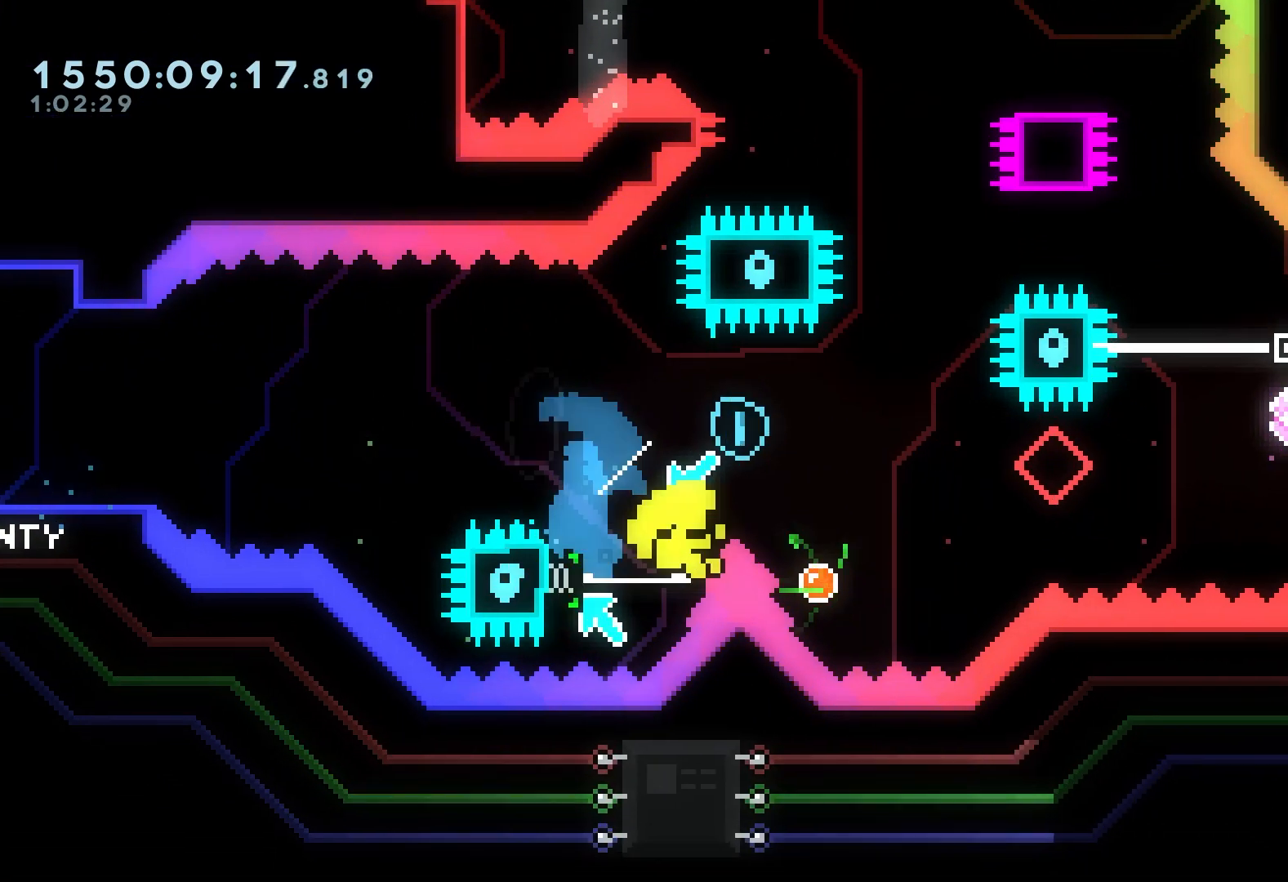
{"buttons": ["R1"], "events": [[167, "X", "up"], [433, "DPAD_UP", "up"], [450, "DPAD_LEFT", "up"], [483, "R1", "down"]]}
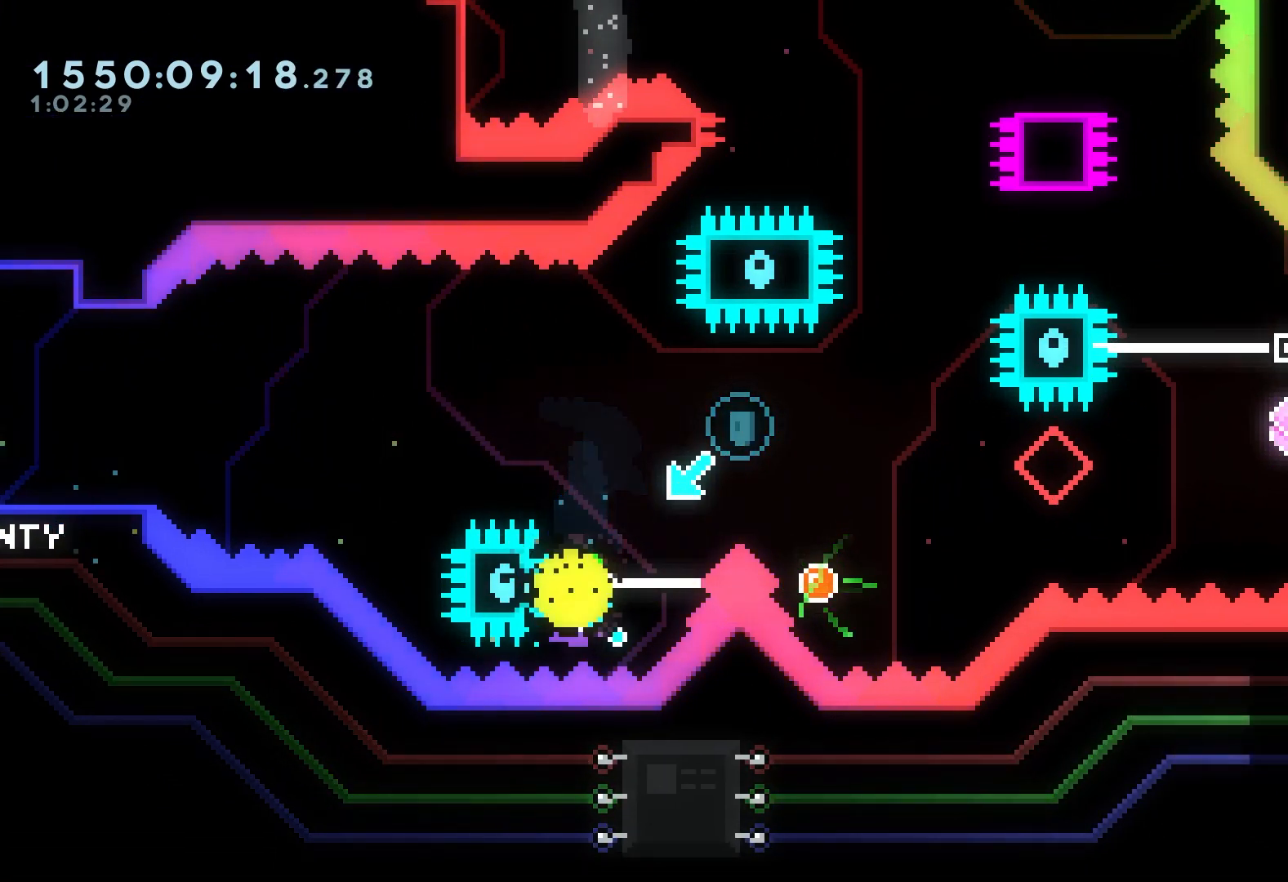
{"buttons": ["DPAD_DOWN", "DPAD_RIGHT"], "events": [[100, "R1", "up"], [183, "R1", "down"], [283, "R1", "up"], [450, "DPAD_DOWN", "down"], [450, "DPAD_RIGHT", "down"]]}